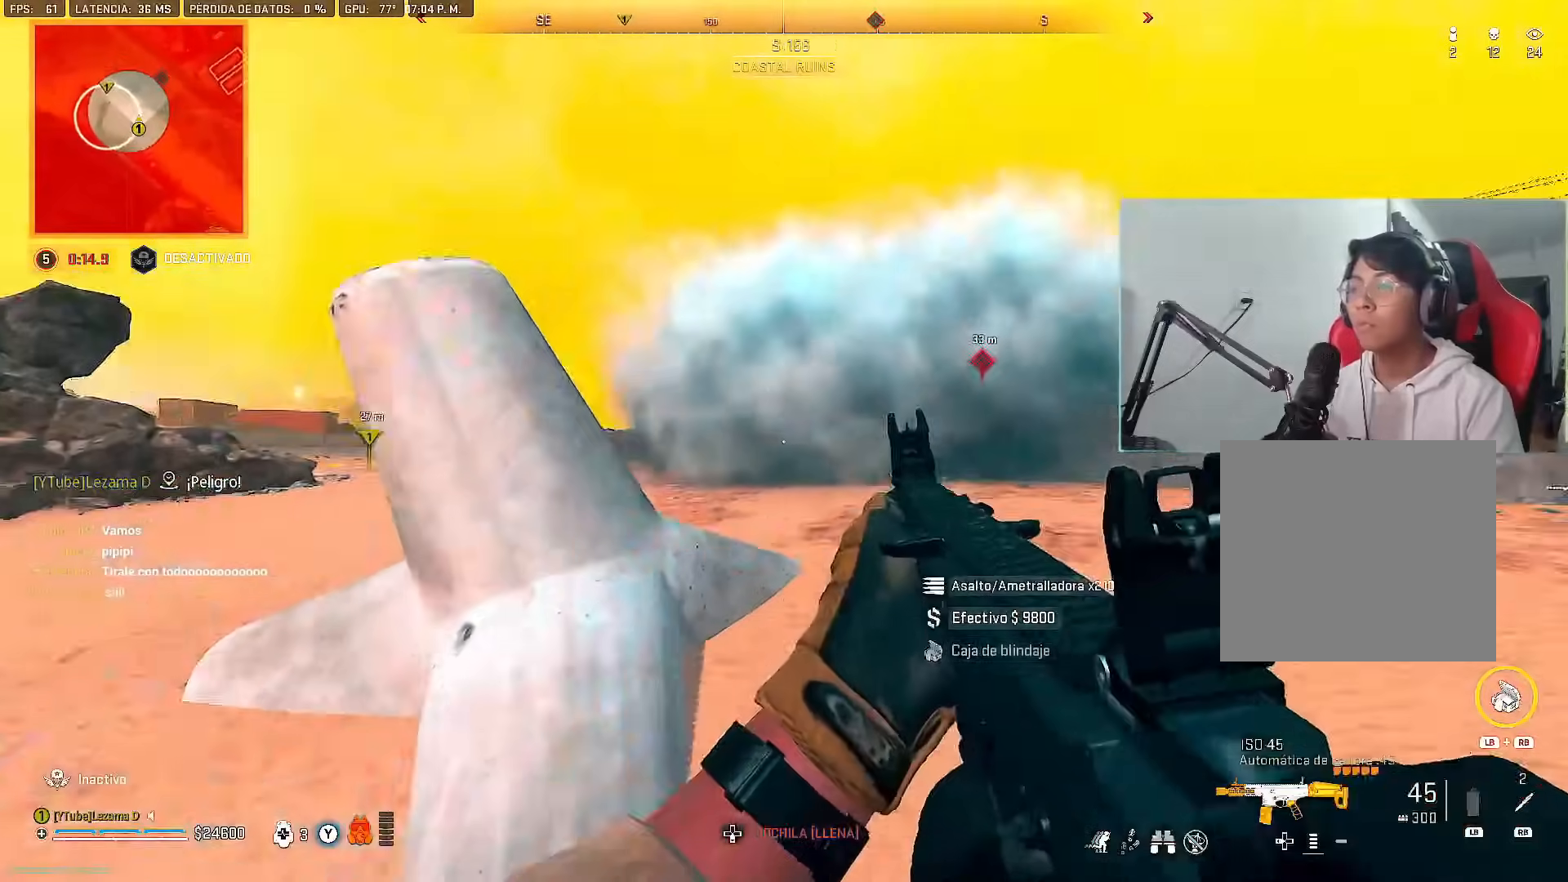
Gameplay with a controller (Xbox layout); each line is a JSON object with the inputs held at the frame after it. "events" lists button and stick changes between this image and that frame as [ms after this image, input, new state], when the widget could be followed in between.
{"buttons": [], "left_stick": "up-left", "right_stick": "left", "events": [[17, "left_stick", "up"], [84, "left_stick", "up-right"], [217, "Y", "down"], [250, "left_stick", "center"], [284, "Y", "up"], [334, "left_stick", "left"], [401, "right_stick", "left"], [501, "left_stick", "up-left"]]}
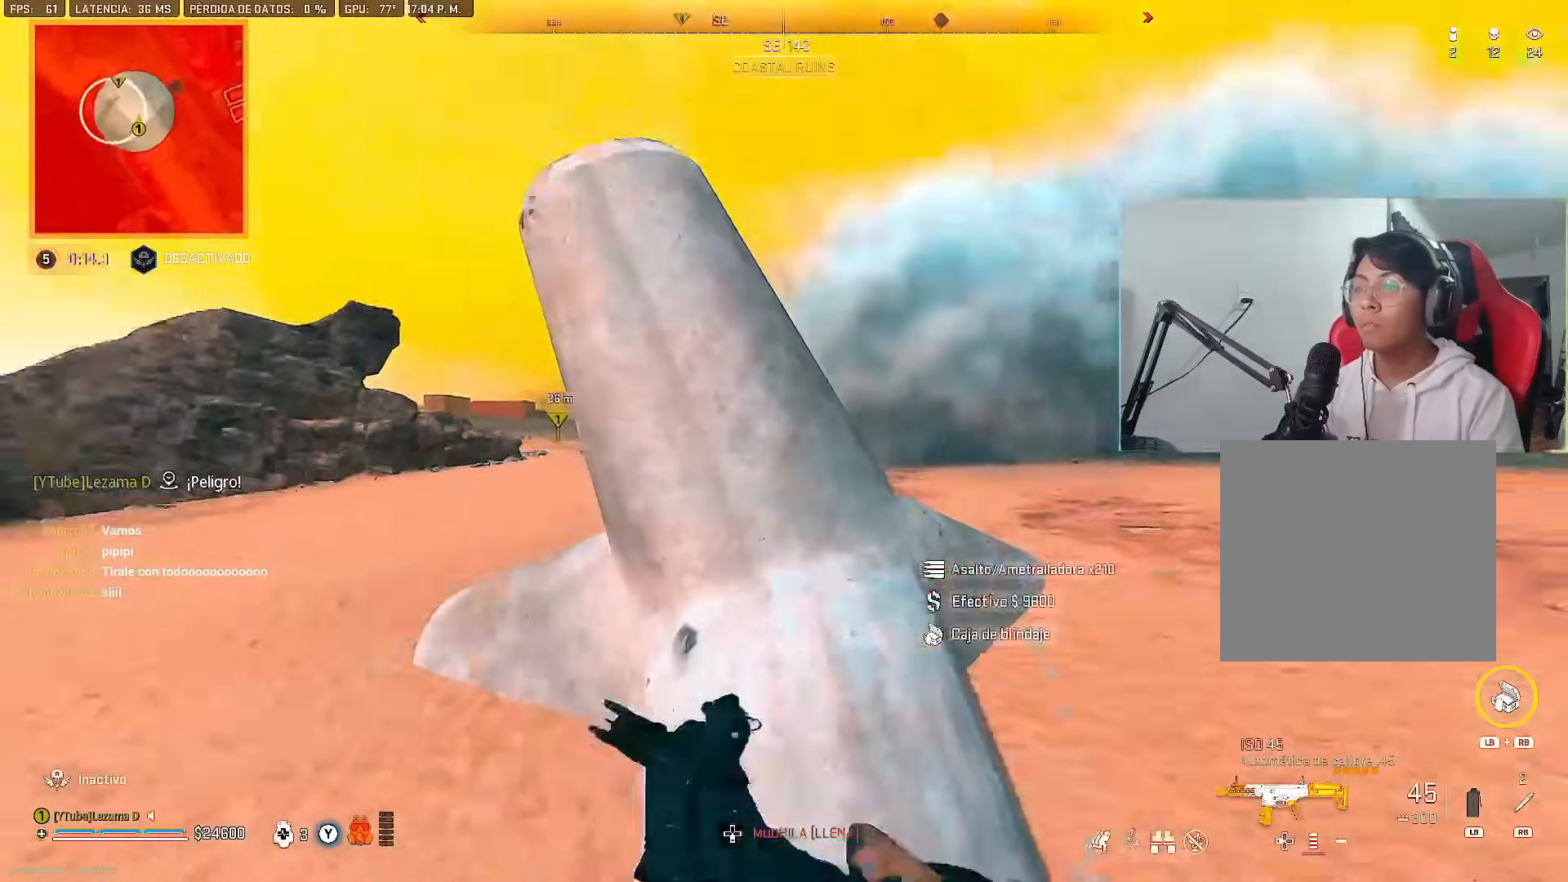
{"buttons": ["L2"], "left_stick": "right", "right_stick": "center", "events": [[150, "right_stick", "right"], [300, "right_stick", "center"], [333, "L2", "down"], [333, "left_stick", "down-left"], [450, "left_stick", "right"]]}
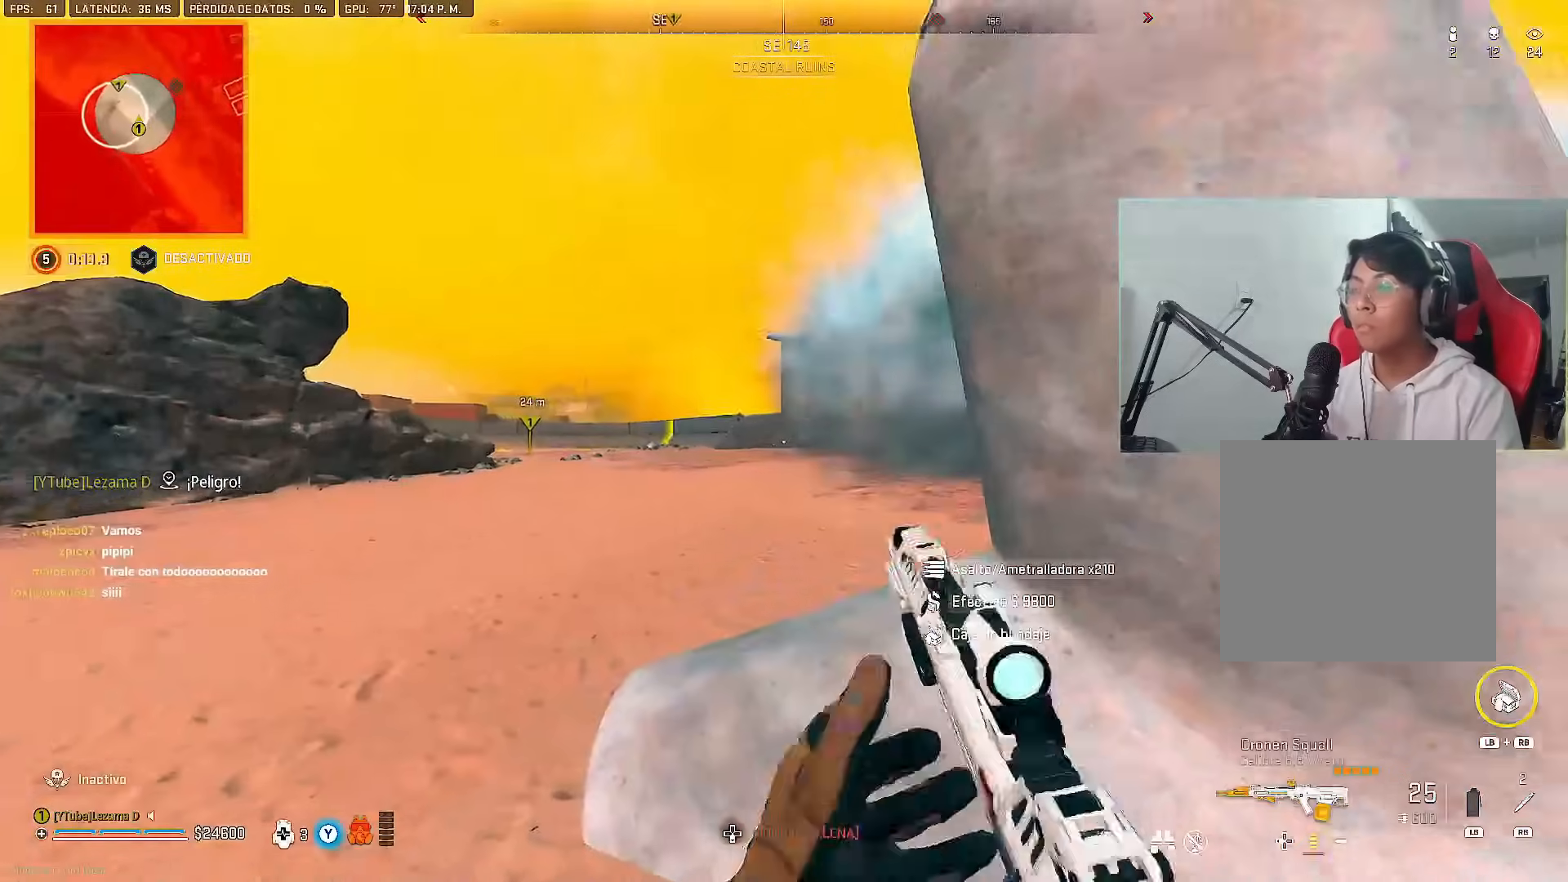
{"buttons": ["L2"], "left_stick": "down-left", "right_stick": "down", "events": [[84, "right_stick", "left"], [200, "right_stick", "center"], [350, "left_stick", "down"], [401, "right_stick", "down"], [434, "left_stick", "down-left"]]}
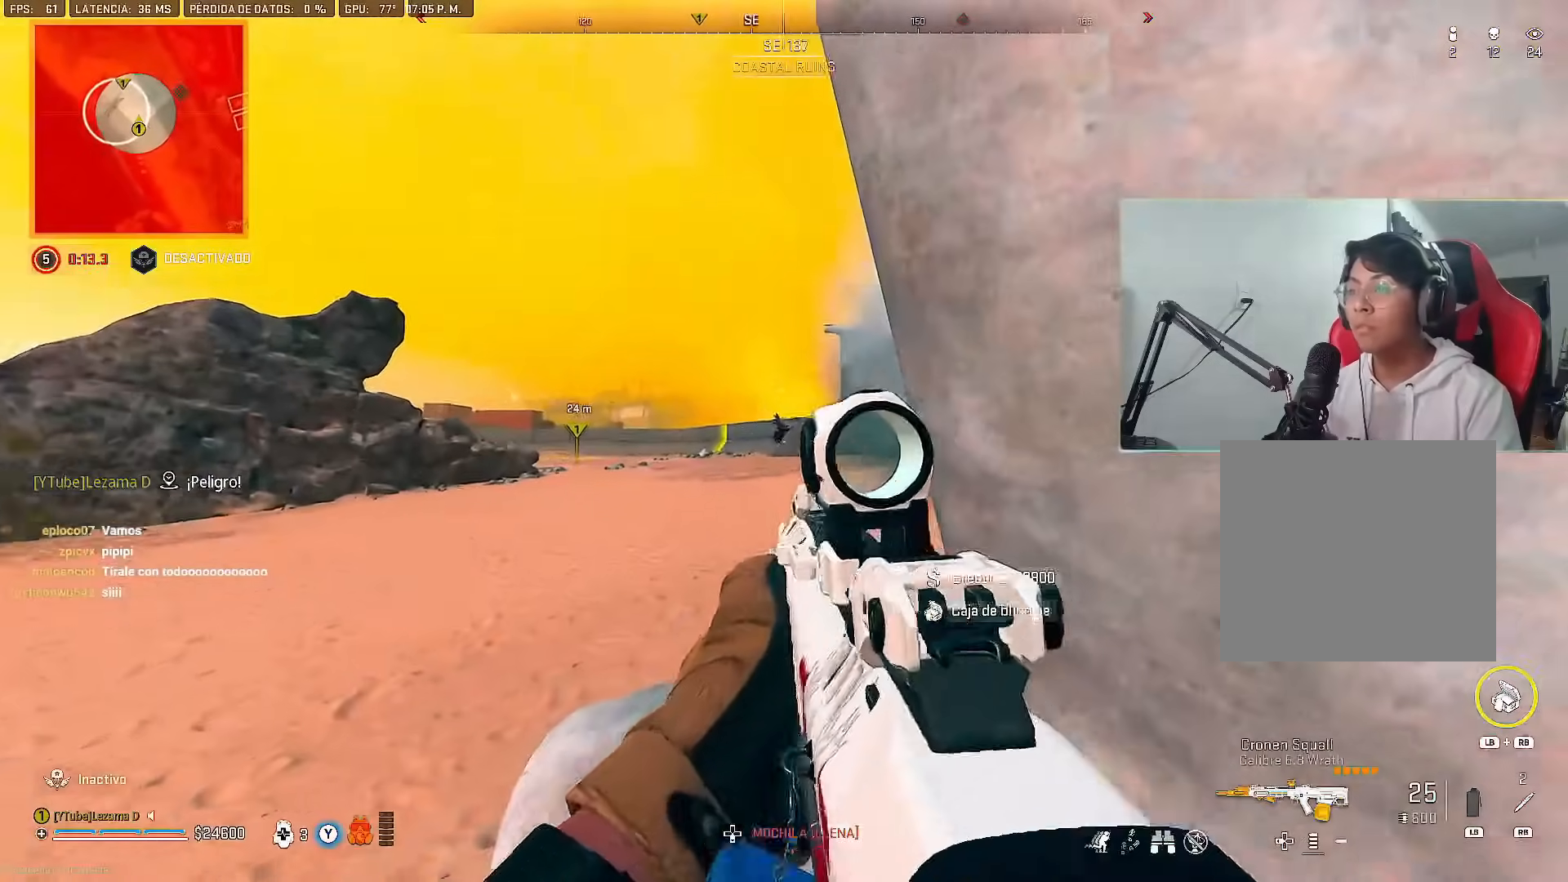
{"buttons": ["L2", "R2"], "left_stick": "right", "right_stick": "center", "events": [[33, "right_stick", "center"], [83, "R2", "down"], [367, "left_stick", "right"]]}
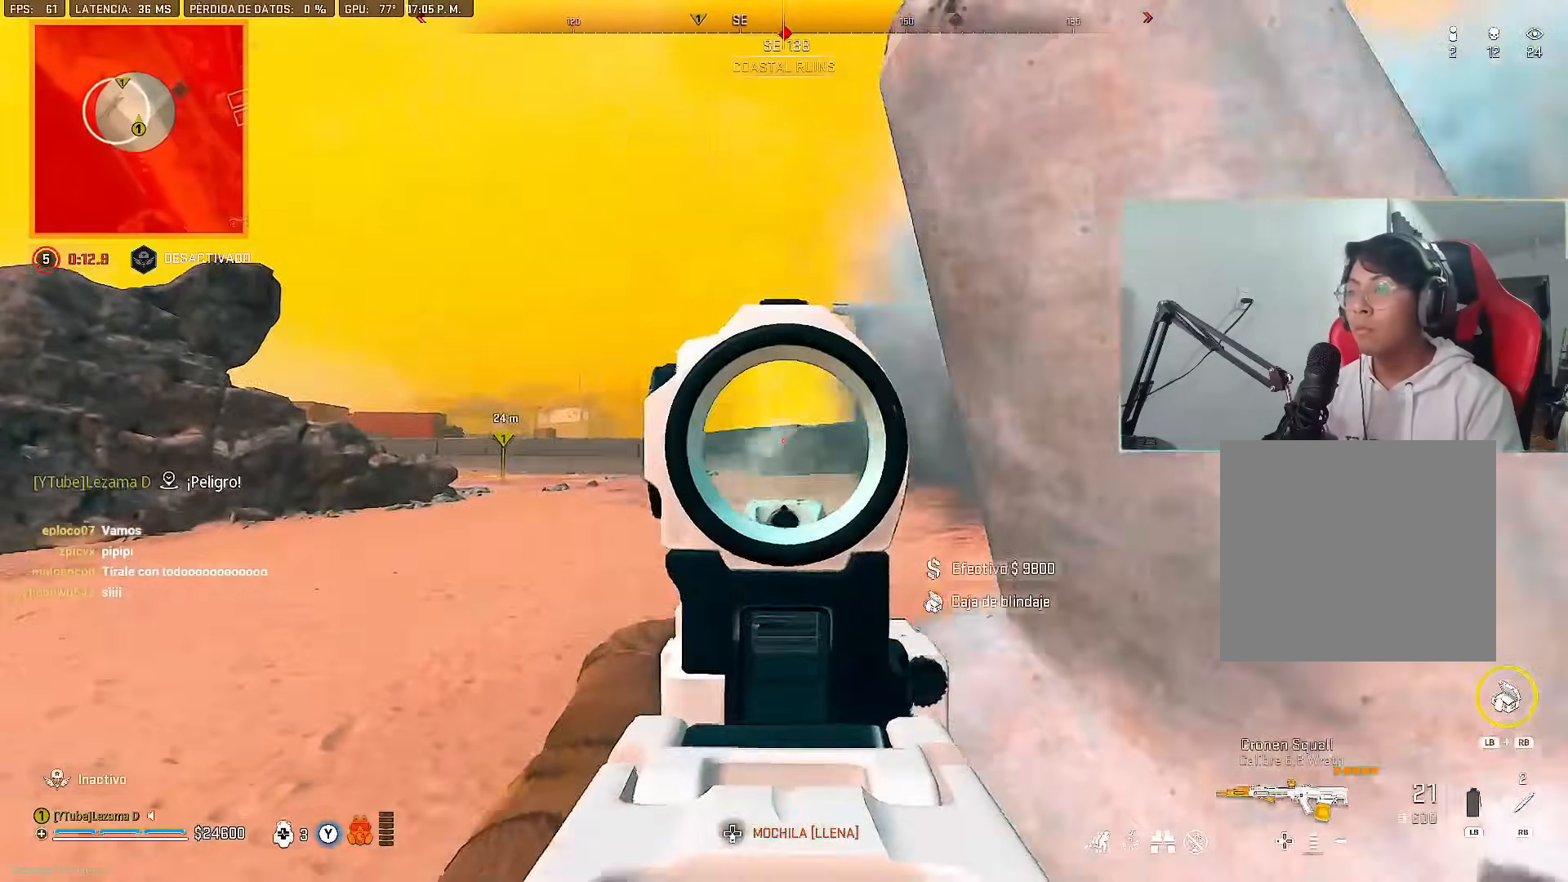
{"buttons": [], "left_stick": "up-right", "right_stick": "center", "events": [[50, "A", "down"], [84, "DPAD_UP", "down"], [150, "A", "up"], [150, "DPAD_UP", "up"], [184, "L2", "up"], [250, "R2", "up"], [267, "Y", "down"], [334, "Y", "up"], [367, "right_stick", "down"], [401, "left_stick", "up-right"], [501, "right_stick", "center"]]}
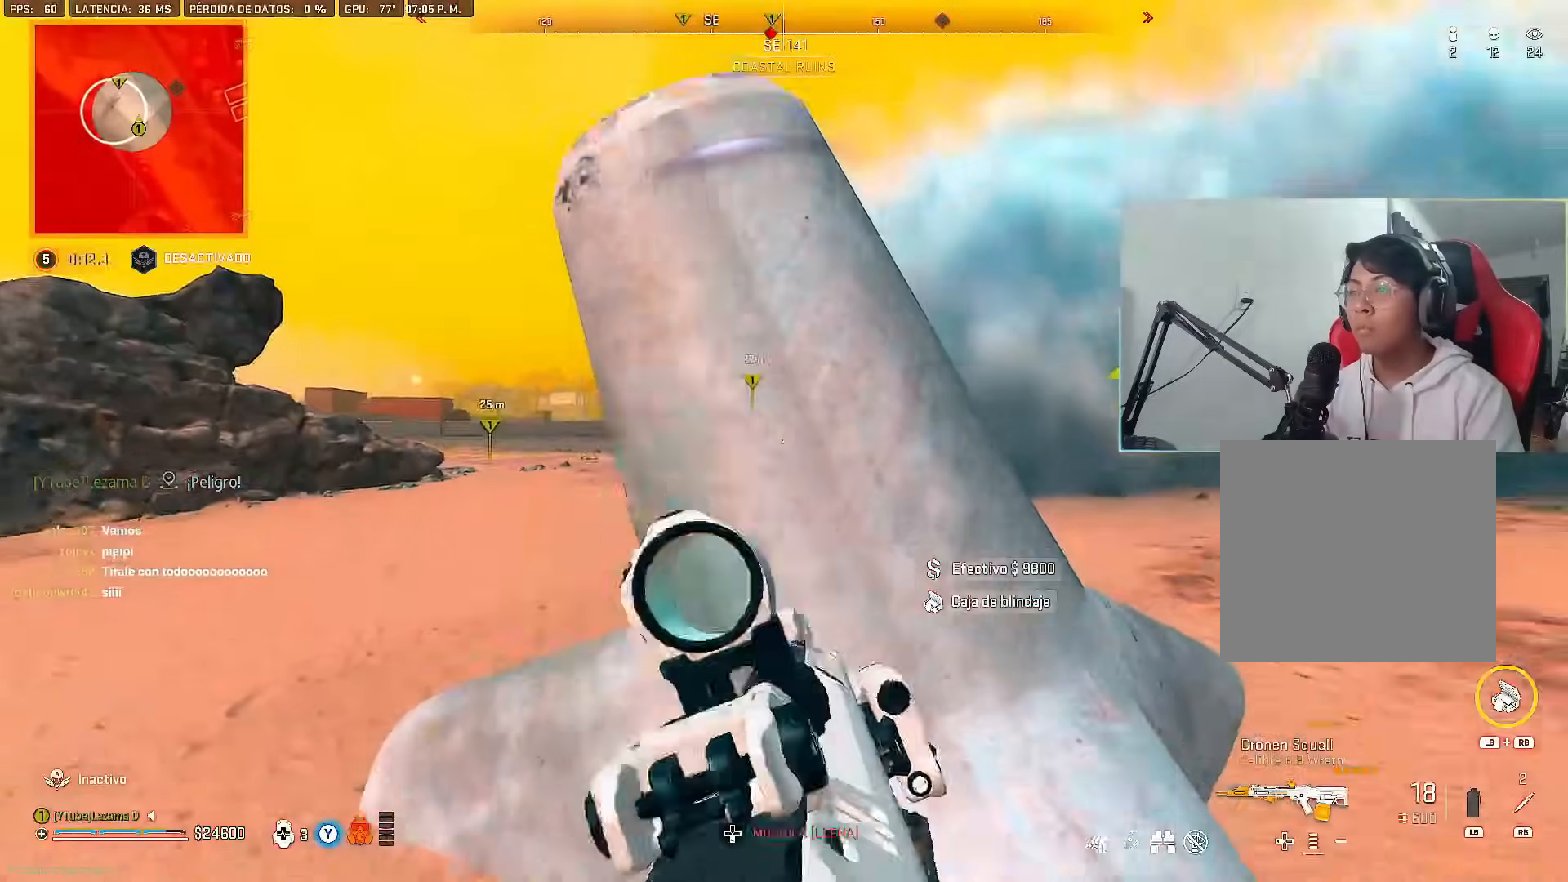
{"buttons": [], "left_stick": "right", "right_stick": "center", "events": [[16, "Y", "down"], [66, "left_stick", "right"], [100, "Y", "up"], [183, "left_stick", "center"], [367, "left_stick", "right"]]}